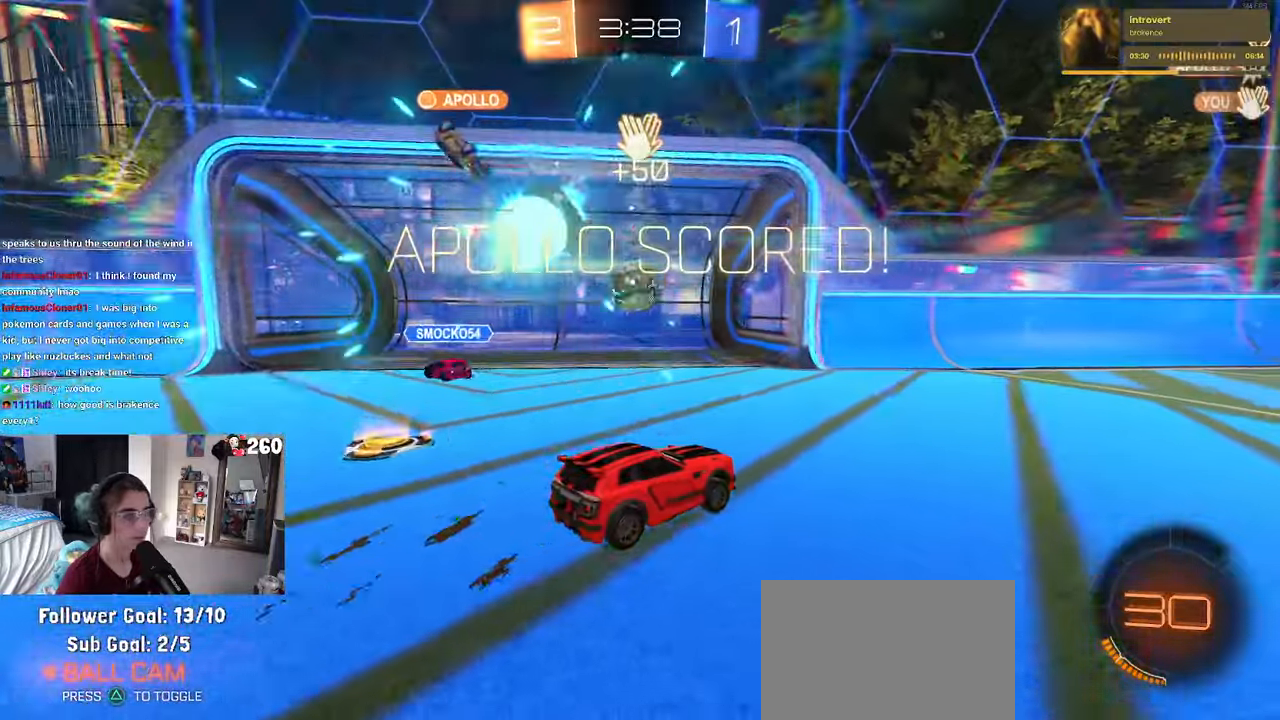
Gameplay with a controller (PlayStation layout); each line is a JSON object with the inputs held at the frame after it. "events" lists button and stick changes between this image and that frame as [ms after this image, input, new state], when the widget could be followed in between. Not read: R2.
{"buttons": [], "left_stick": "center", "right_stick": "center", "events": []}
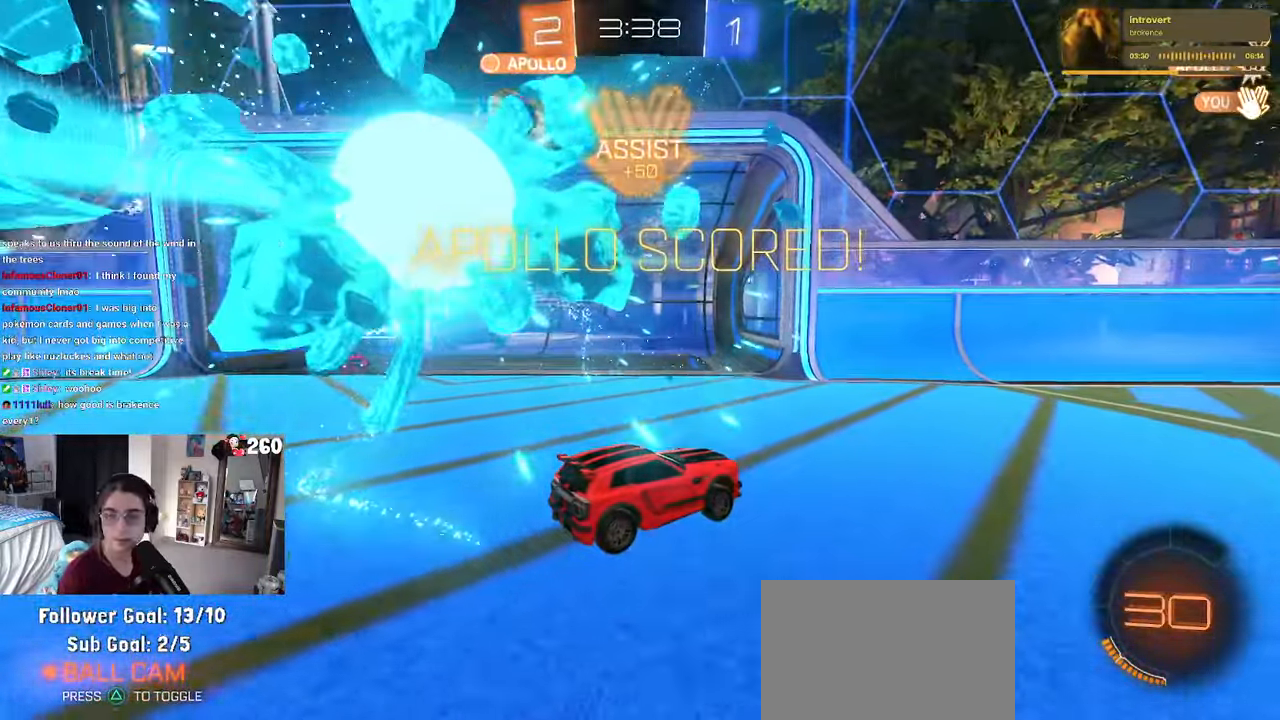
{"buttons": [], "left_stick": "center", "right_stick": "center", "events": []}
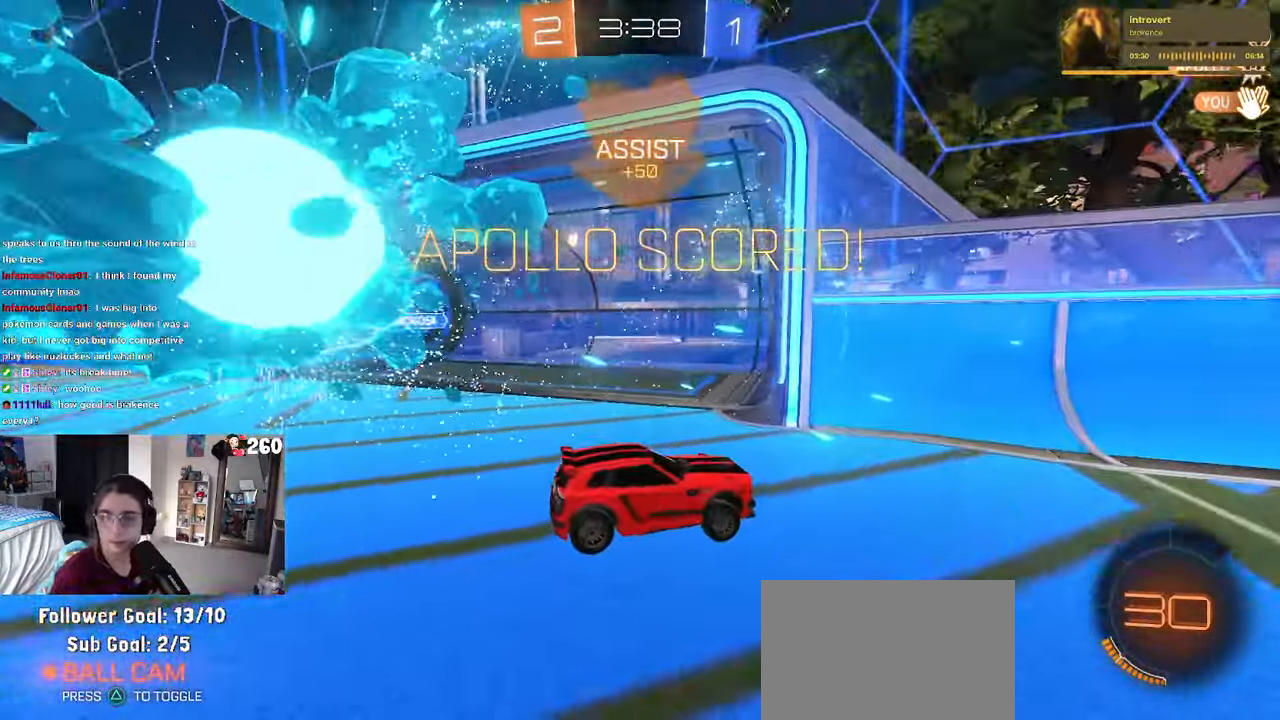
{"buttons": [], "left_stick": "center", "right_stick": "center", "events": []}
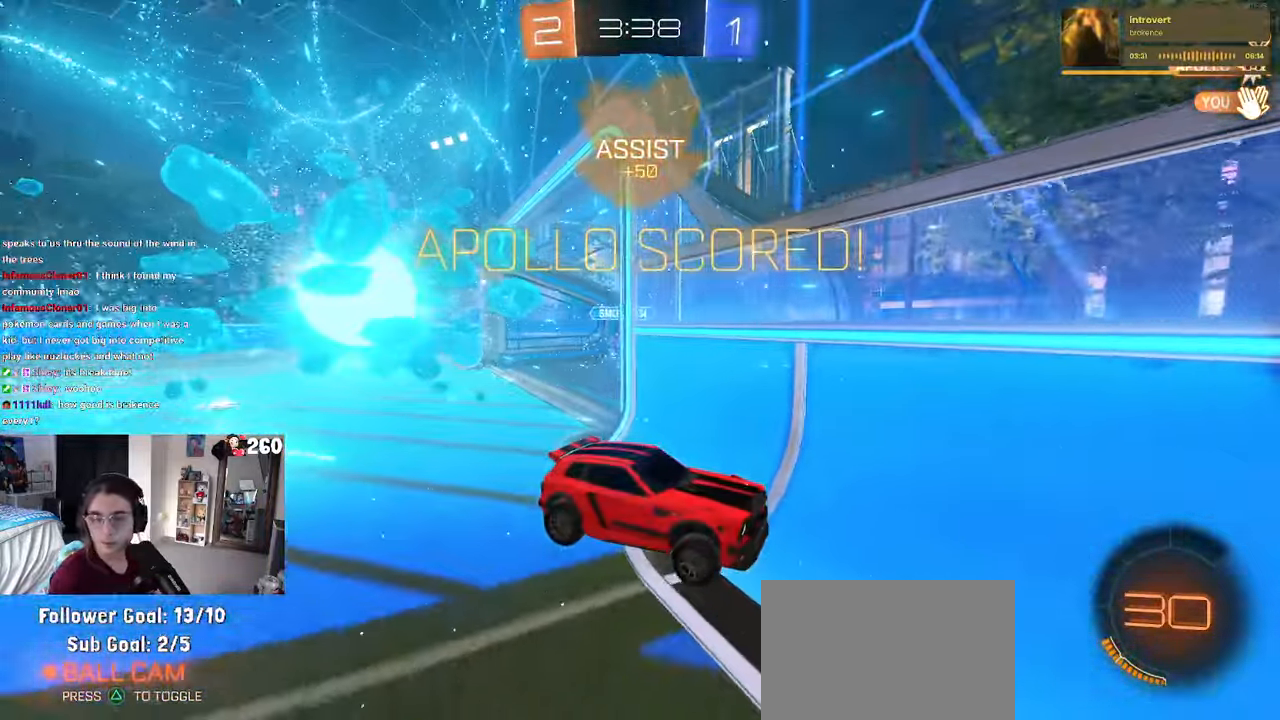
{"buttons": [], "left_stick": "center", "right_stick": "center", "events": []}
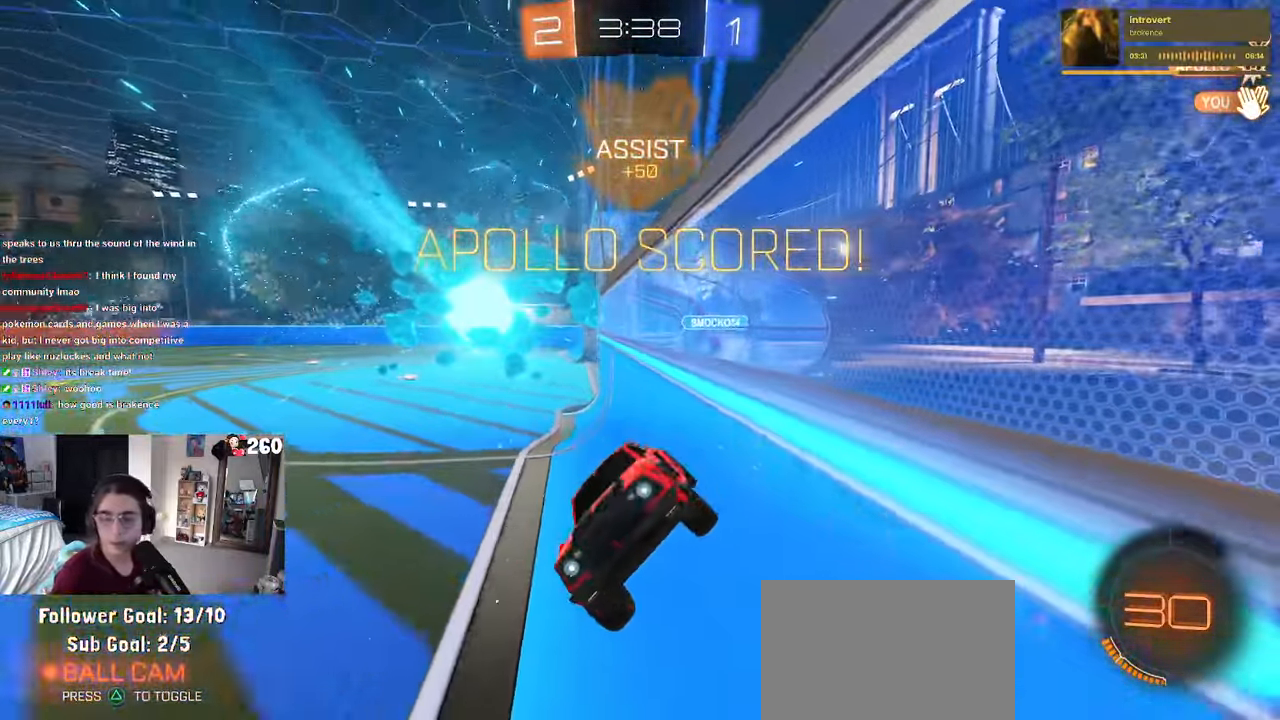
{"buttons": ["CROSS"], "left_stick": "center", "right_stick": "center", "events": [[467, "CROSS", "down"]]}
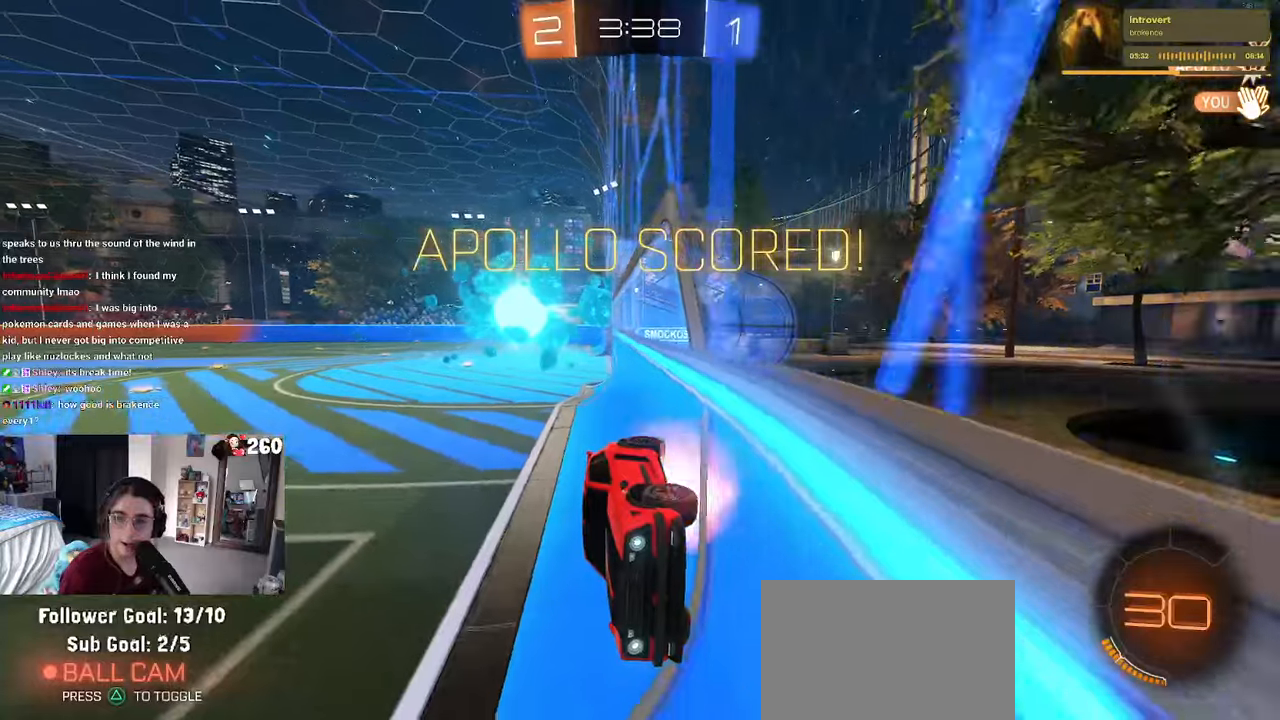
{"buttons": ["CROSS"], "left_stick": "center", "right_stick": "center", "events": [[117, "CROSS", "up"], [183, "CROSS", "down"], [333, "CROSS", "up"], [417, "CROSS", "down"]]}
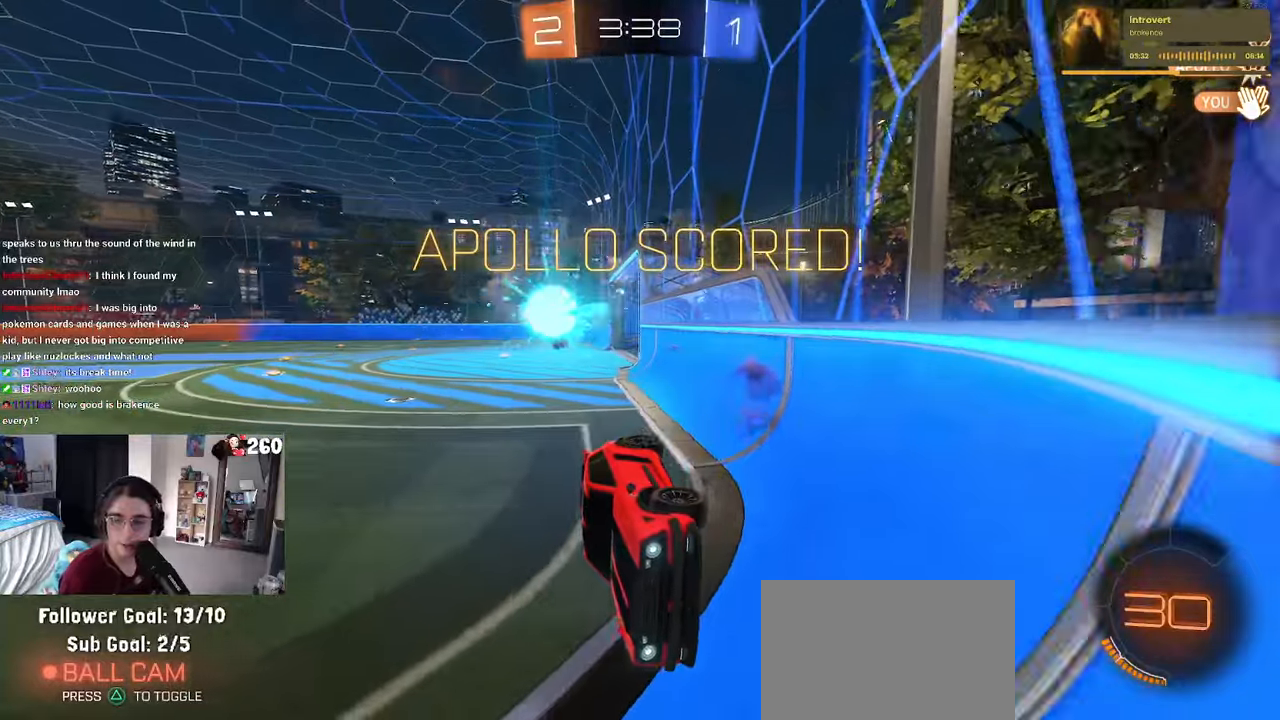
{"buttons": [], "left_stick": "center", "right_stick": "center", "events": [[33, "CROSS", "up"], [133, "CROSS", "down"], [217, "CROSS", "up"], [333, "CROSS", "down"], [433, "CROSS", "up"]]}
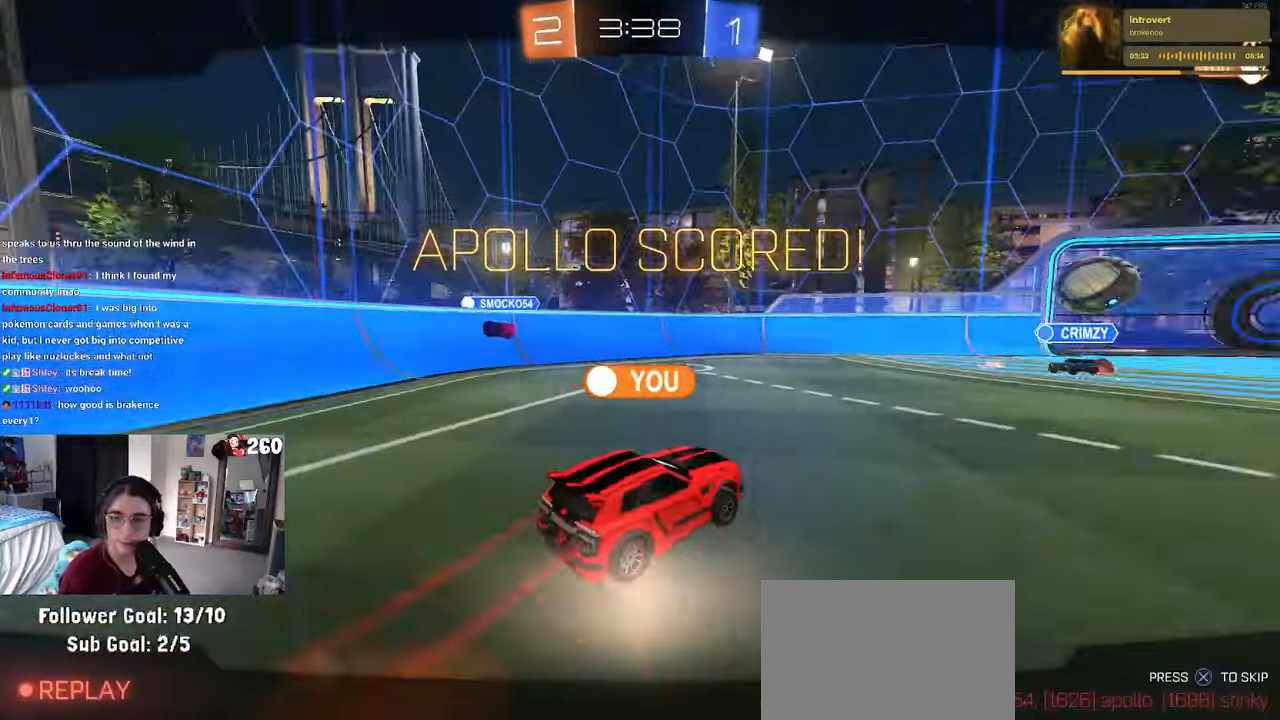
{"buttons": [], "left_stick": "center", "right_stick": "center", "events": [[17, "CROSS", "down"], [133, "CROSS", "up"], [233, "CROSS", "down"], [317, "CROSS", "up"], [433, "CROSS", "down"], [500, "CROSS", "up"]]}
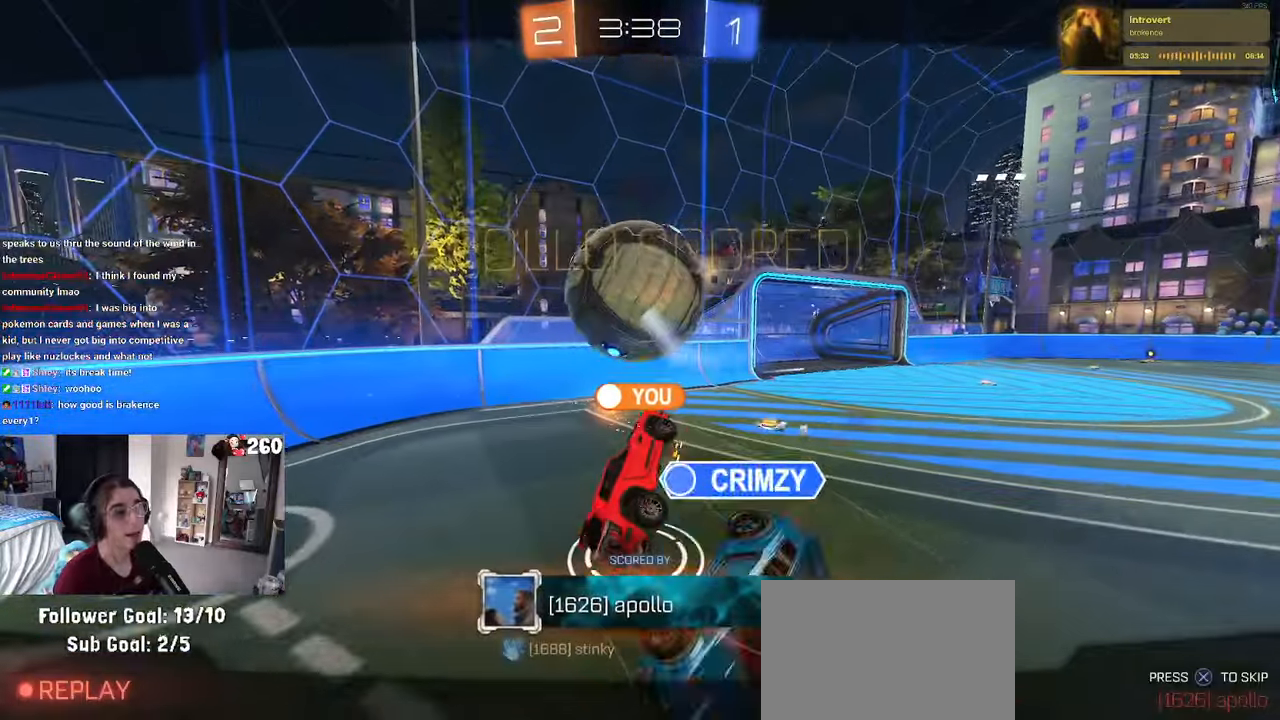
{"buttons": [], "left_stick": "center", "right_stick": "center", "events": [[117, "CROSS", "down"], [233, "CROSS", "up"]]}
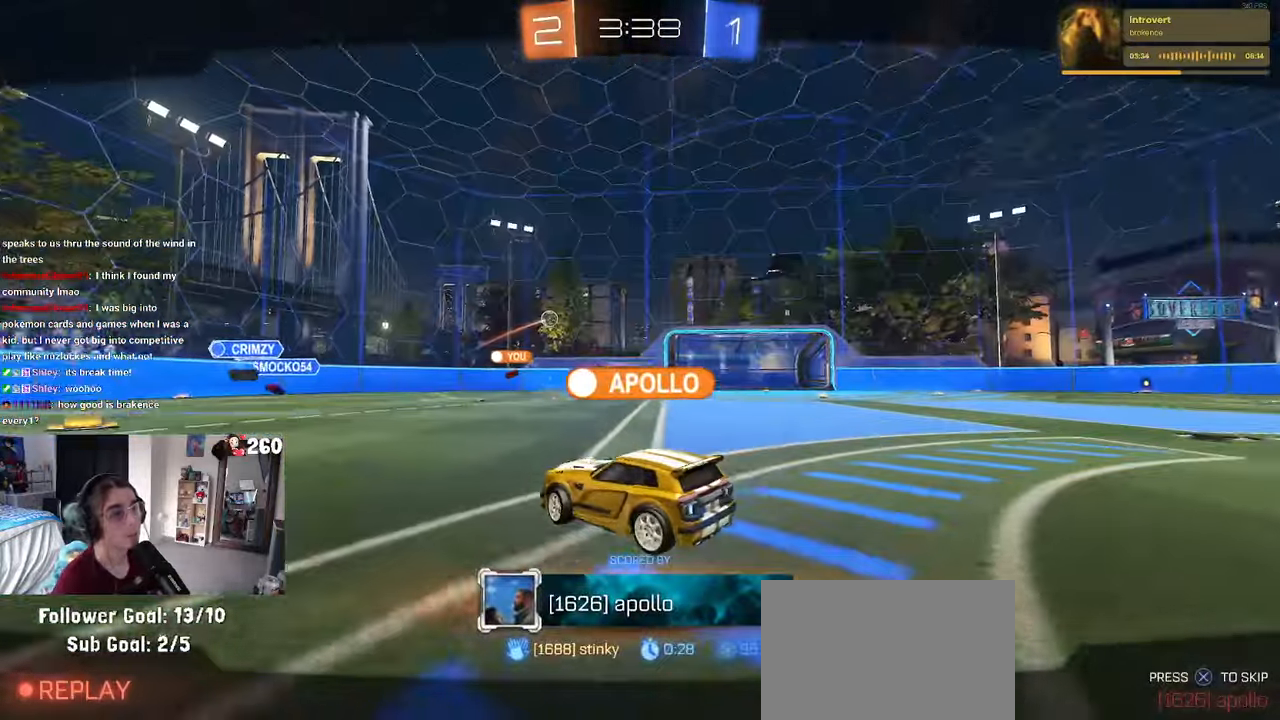
{"buttons": [], "left_stick": "center", "right_stick": "center", "events": []}
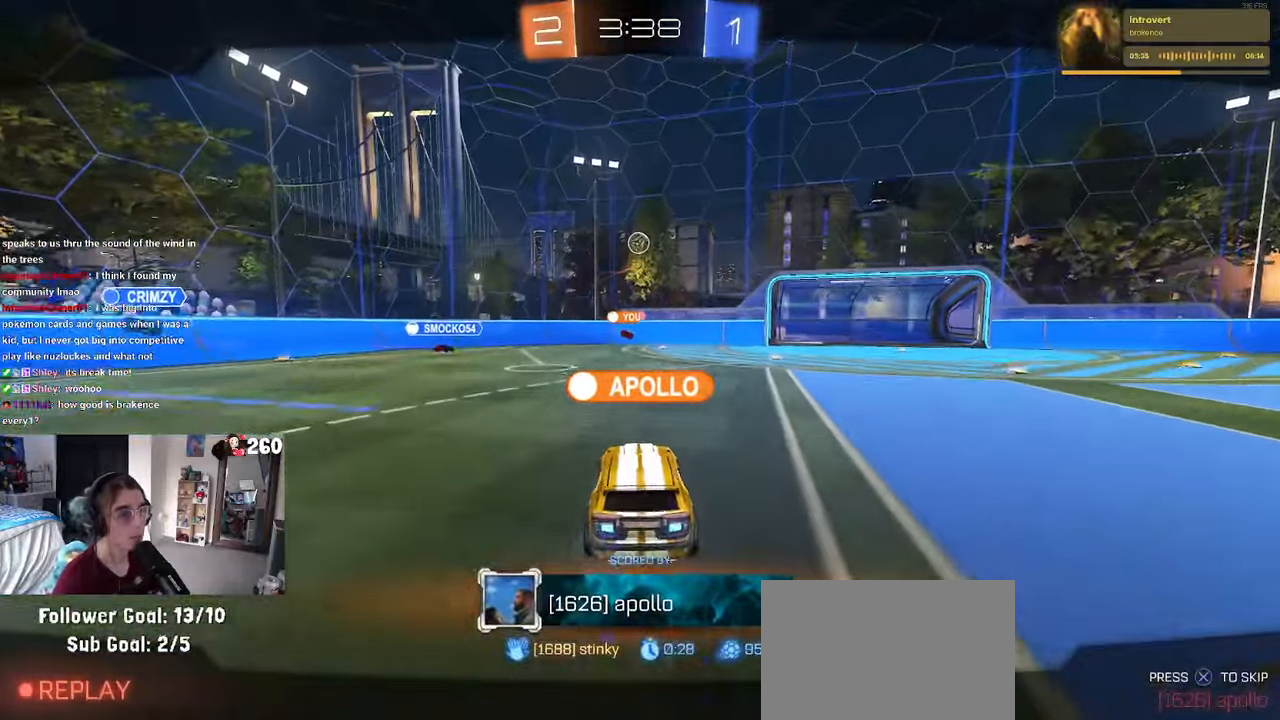
{"buttons": [], "left_stick": "center", "right_stick": "center", "events": []}
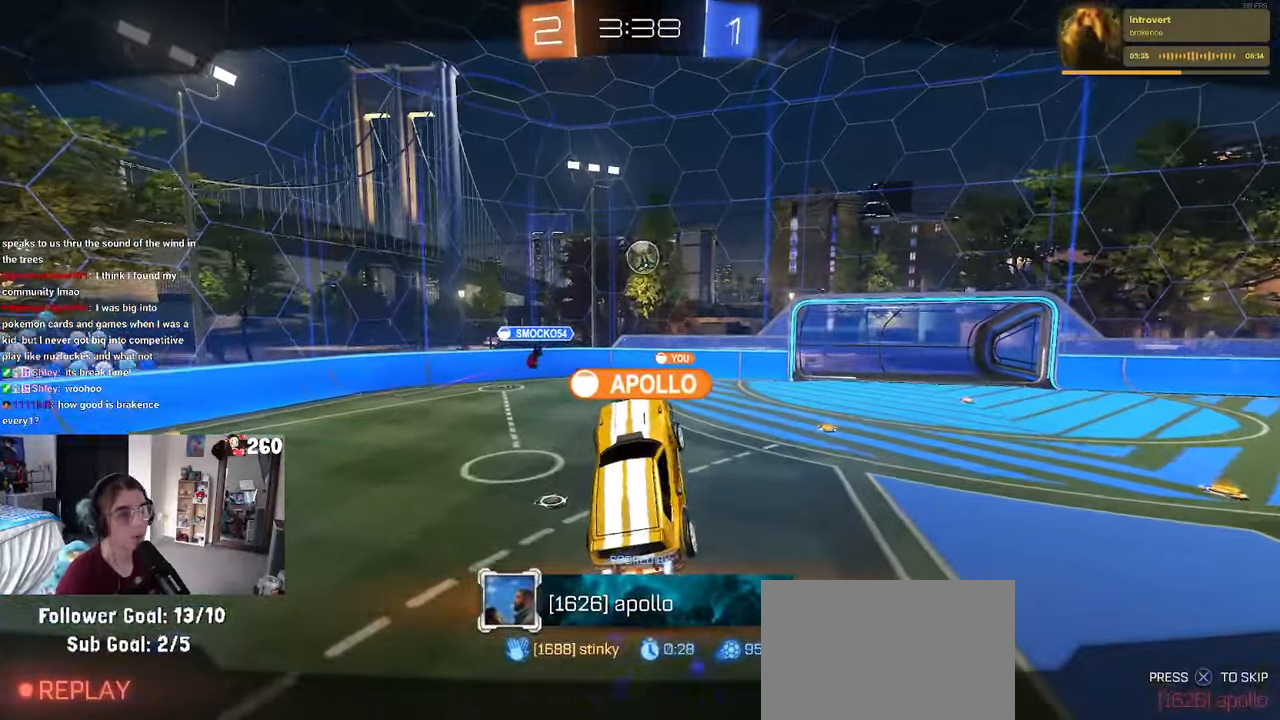
{"buttons": ["CROSS"], "left_stick": "center", "right_stick": "center", "events": [[183, "CROSS", "down"], [333, "CROSS", "up"], [417, "CROSS", "down"]]}
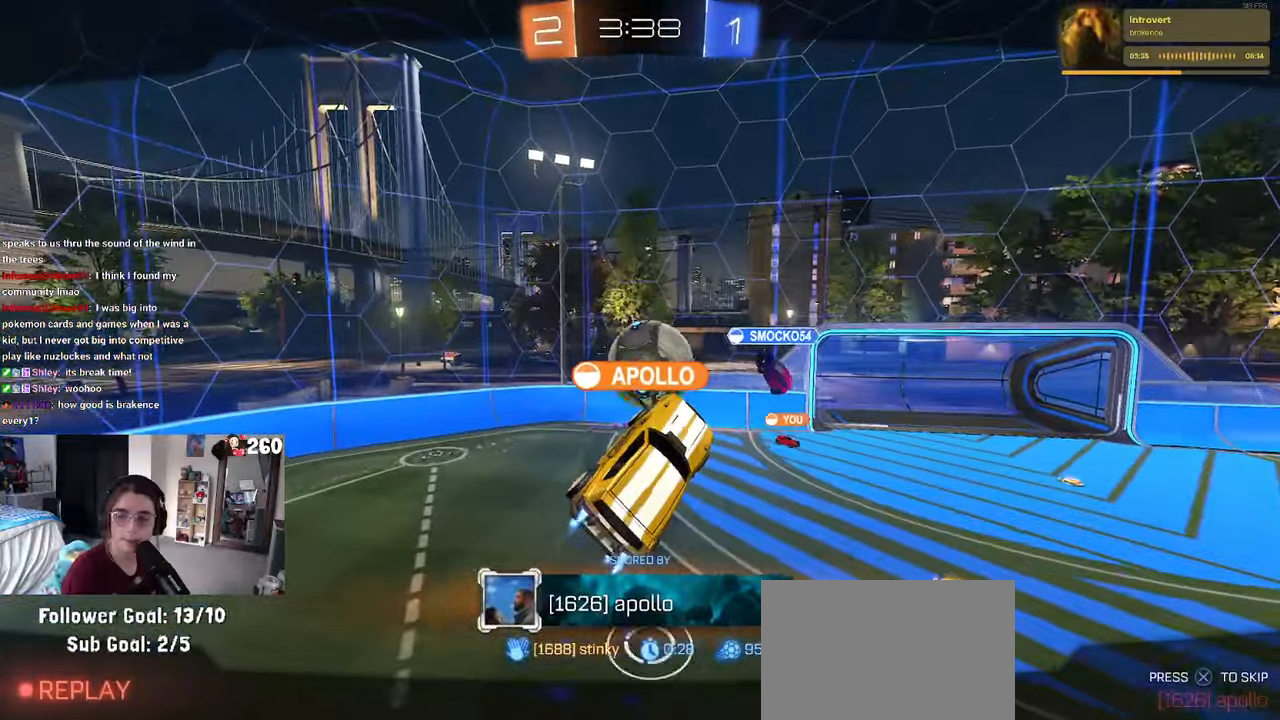
{"buttons": ["CROSS"], "left_stick": "center", "right_stick": "center", "events": [[33, "CROSS", "up"], [133, "CROSS", "down"], [217, "CROSS", "up"], [283, "CROSS", "down"]]}
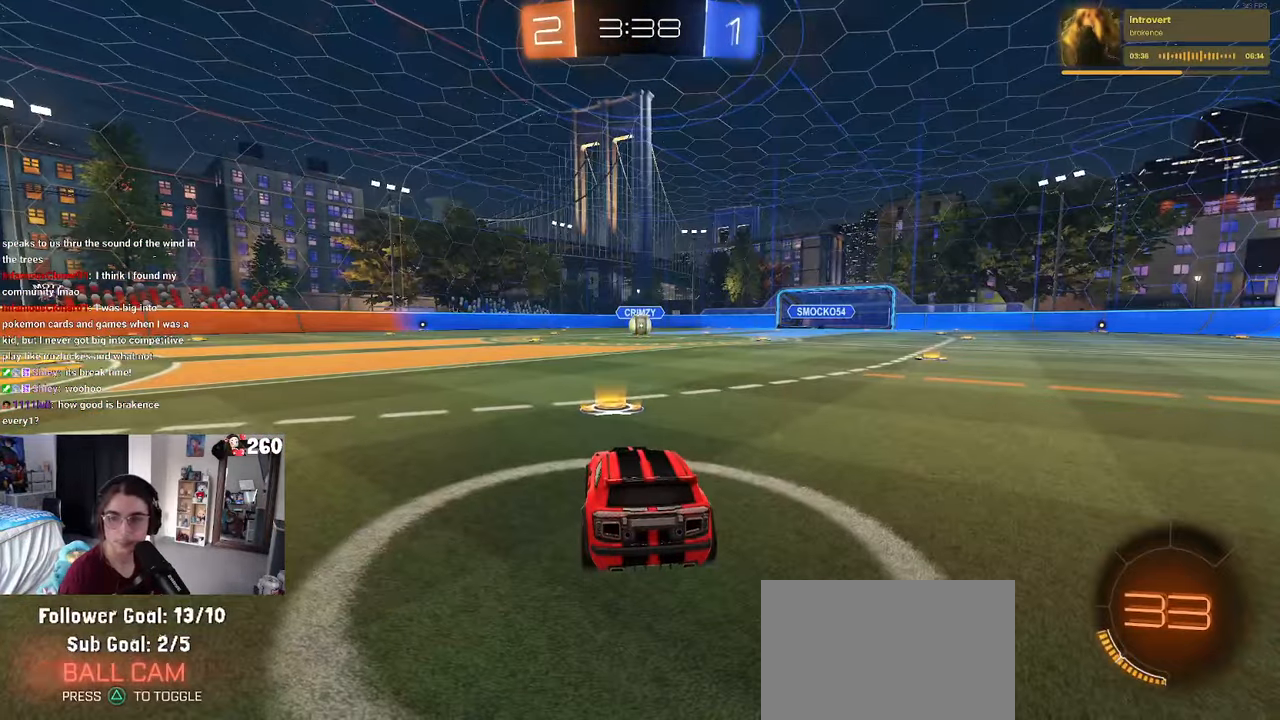
{"buttons": [], "left_stick": "center", "right_stick": "center", "events": [[133, "CROSS", "up"], [200, "CROSS", "down"], [317, "CROSS", "up"]]}
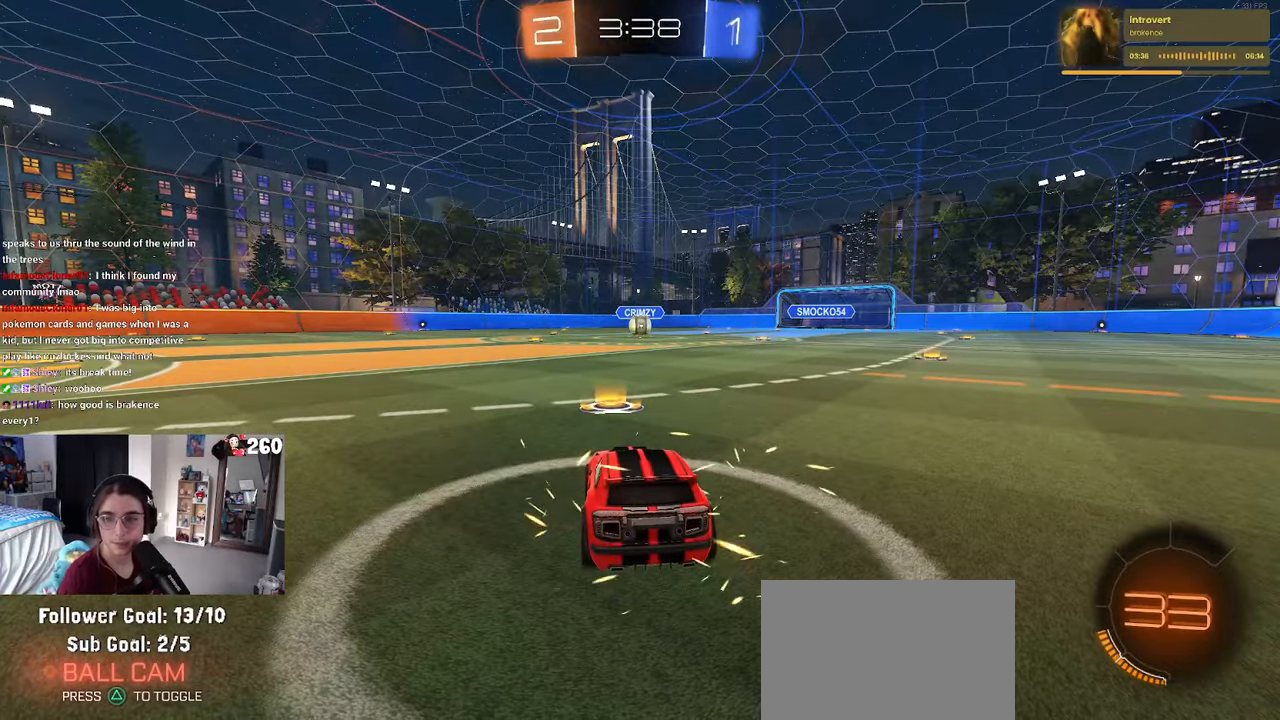
{"buttons": ["TRIANGLE"], "left_stick": "center", "right_stick": "center", "events": [[383, "TRIANGLE", "down"]]}
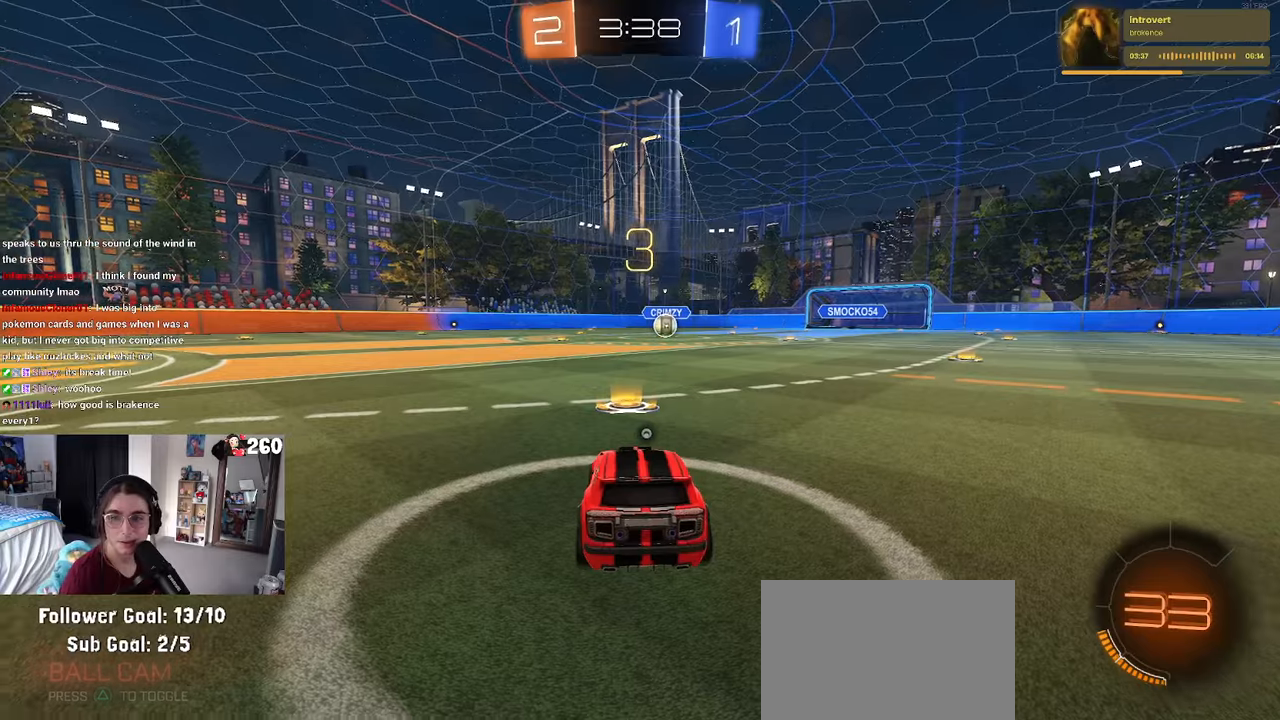
{"buttons": [], "left_stick": "center", "right_stick": "center", "events": [[17, "TRIANGLE", "up"], [334, "TRIANGLE", "down"], [400, "TRIANGLE", "up"]]}
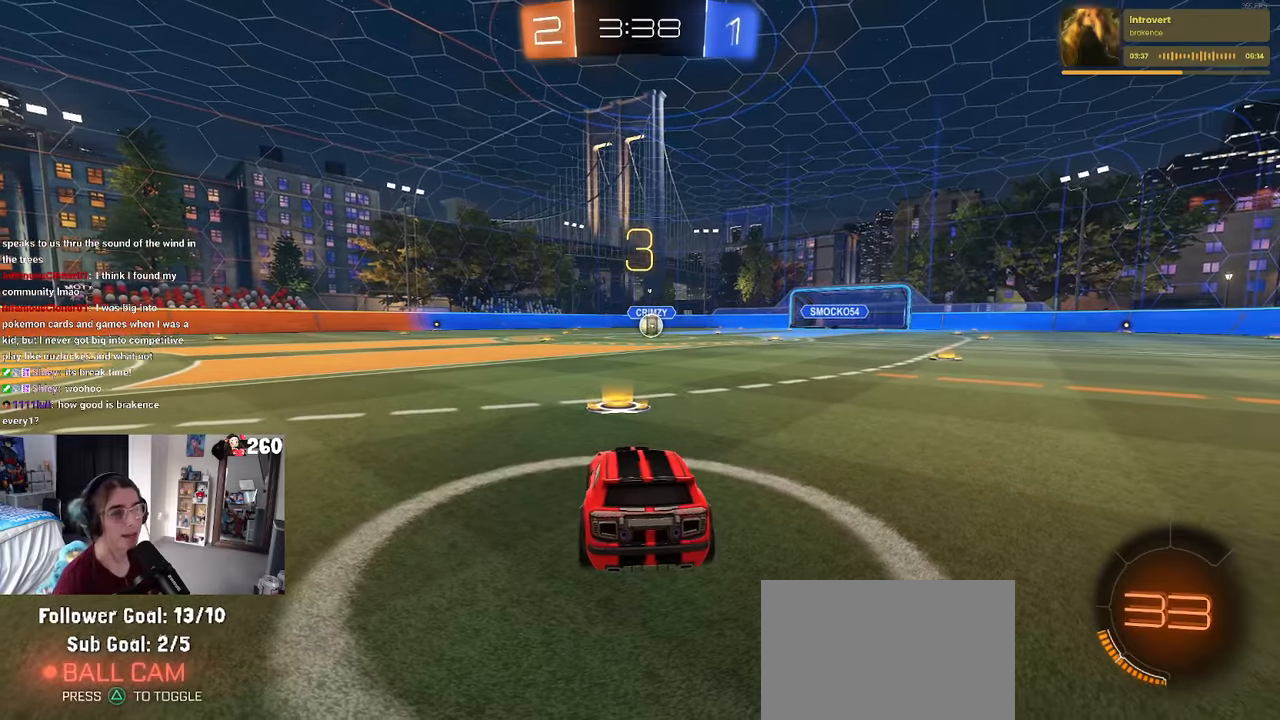
{"buttons": [], "left_stick": "center", "right_stick": "center", "events": []}
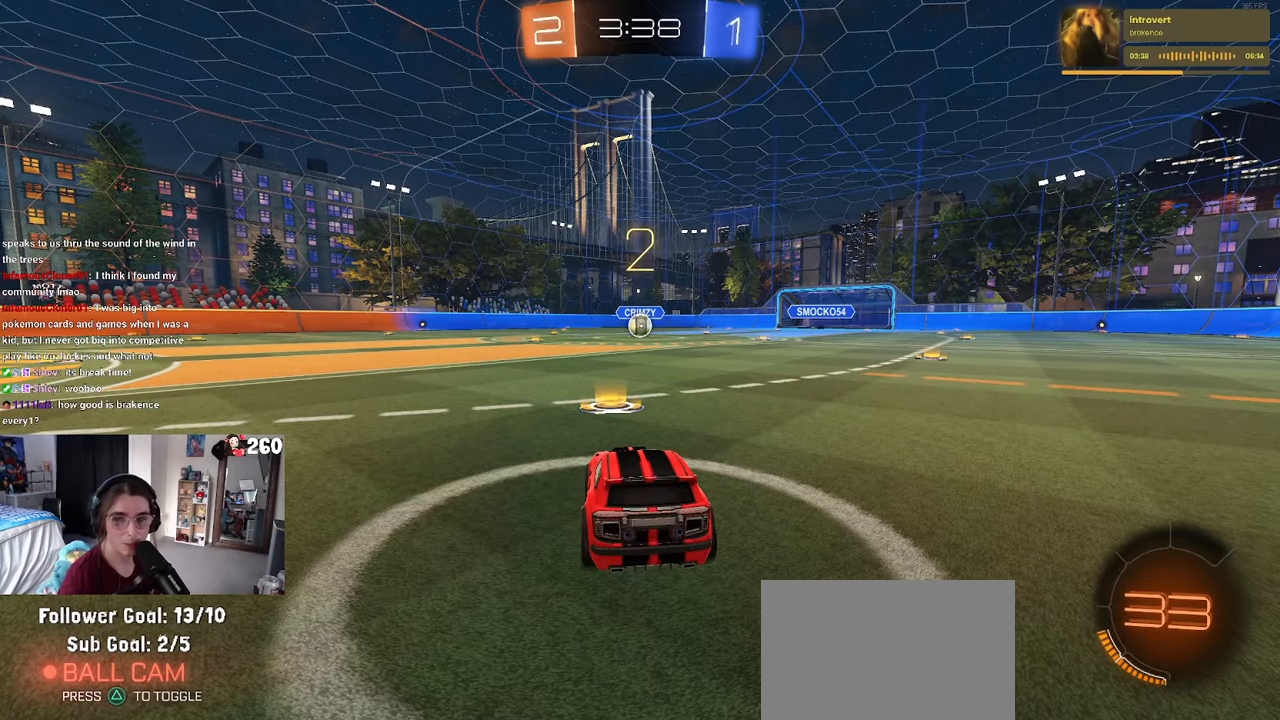
{"buttons": [], "left_stick": "center", "right_stick": "center", "events": []}
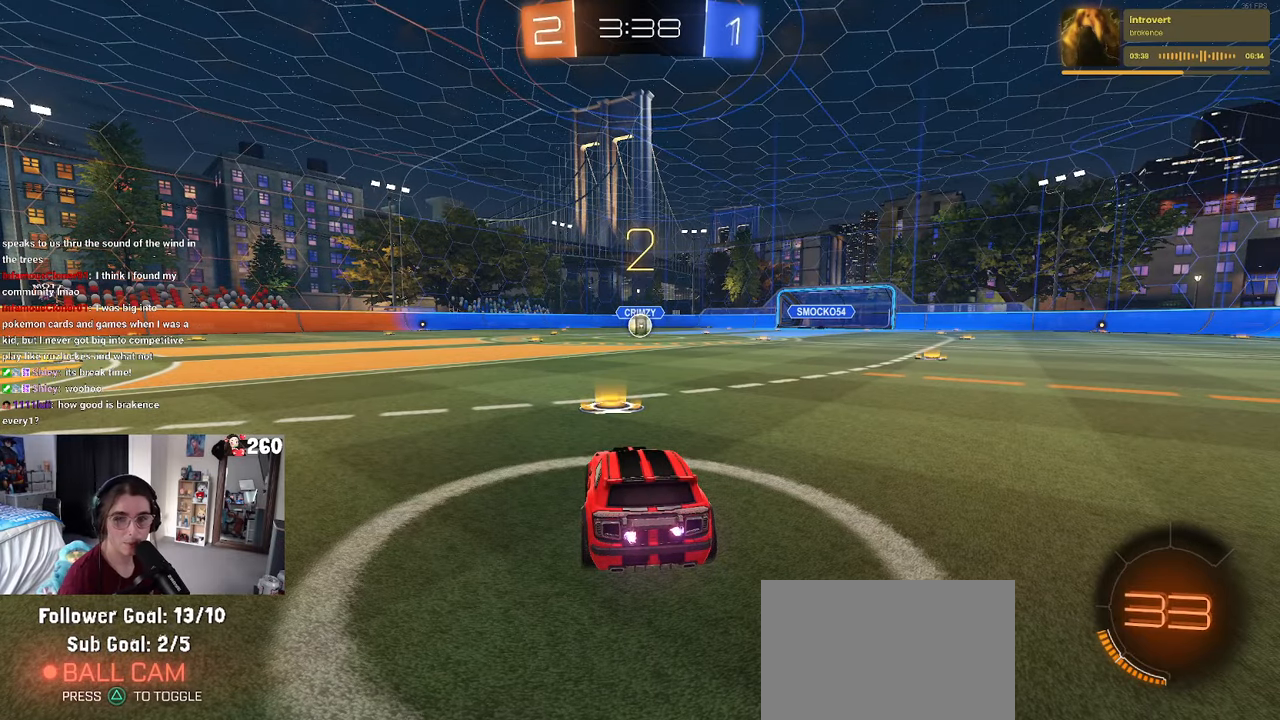
{"buttons": [], "left_stick": "center", "right_stick": "center", "events": []}
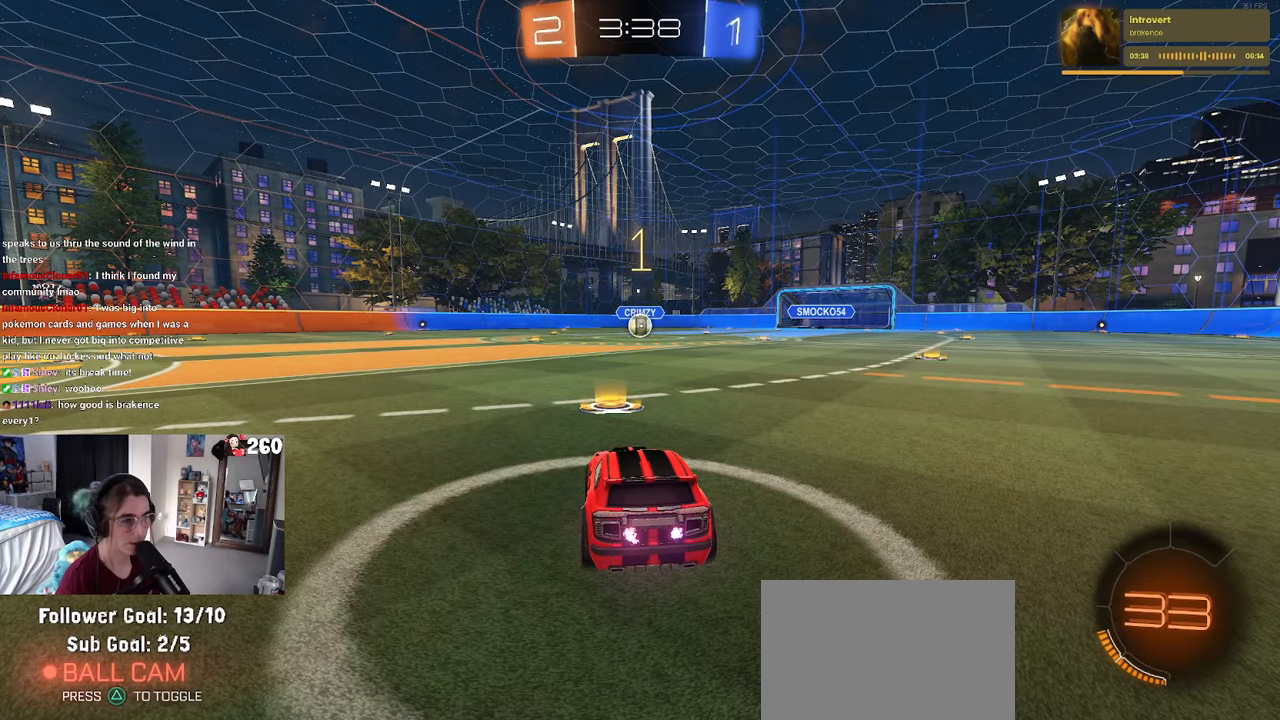
{"buttons": ["R1"], "left_stick": "center", "right_stick": "center", "events": [[50, "R1", "down"]]}
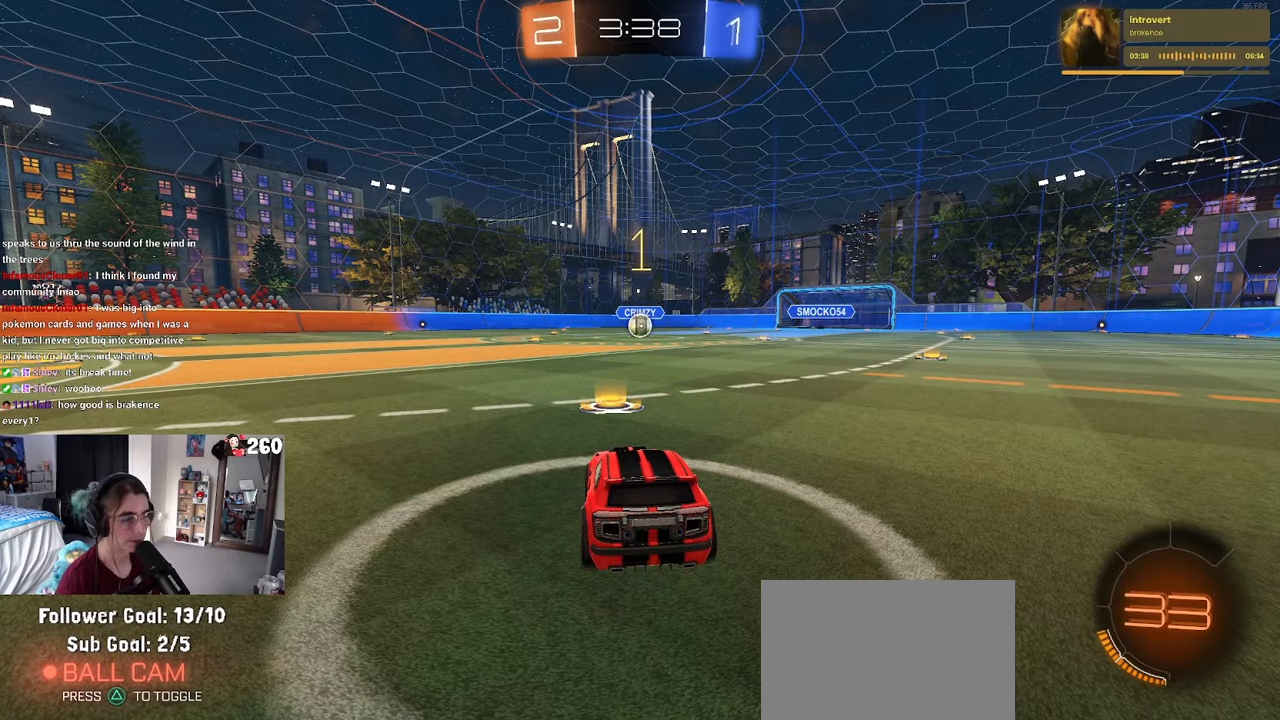
{"buttons": ["R1"], "left_stick": "right", "right_stick": "center", "events": [[450, "left_stick", "right"]]}
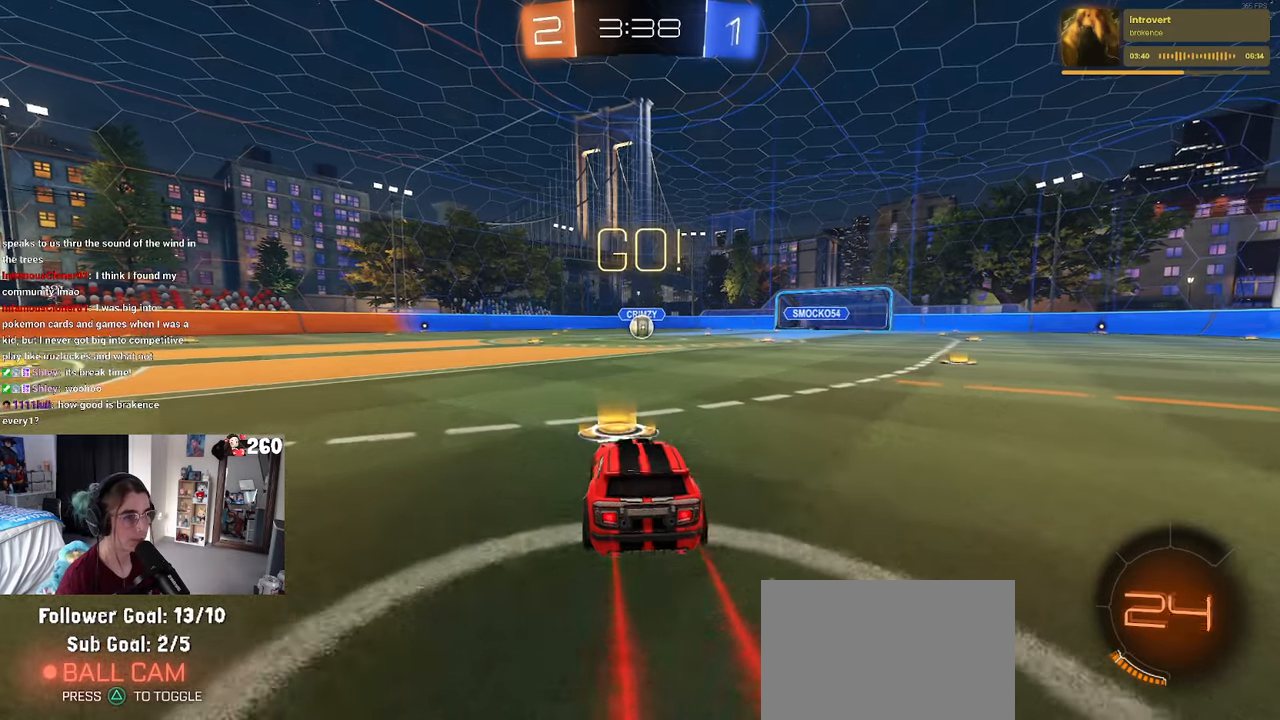
{"buttons": ["SQUARE", "R1"], "left_stick": "down", "right_stick": "center", "events": [[100, "CROSS", "down"], [100, "left_stick", "up"], [150, "left_stick", "up-left"], [184, "CROSS", "up"], [250, "CROSS", "down"], [300, "SQUARE", "down"], [300, "left_stick", "down"], [334, "CROSS", "up"]]}
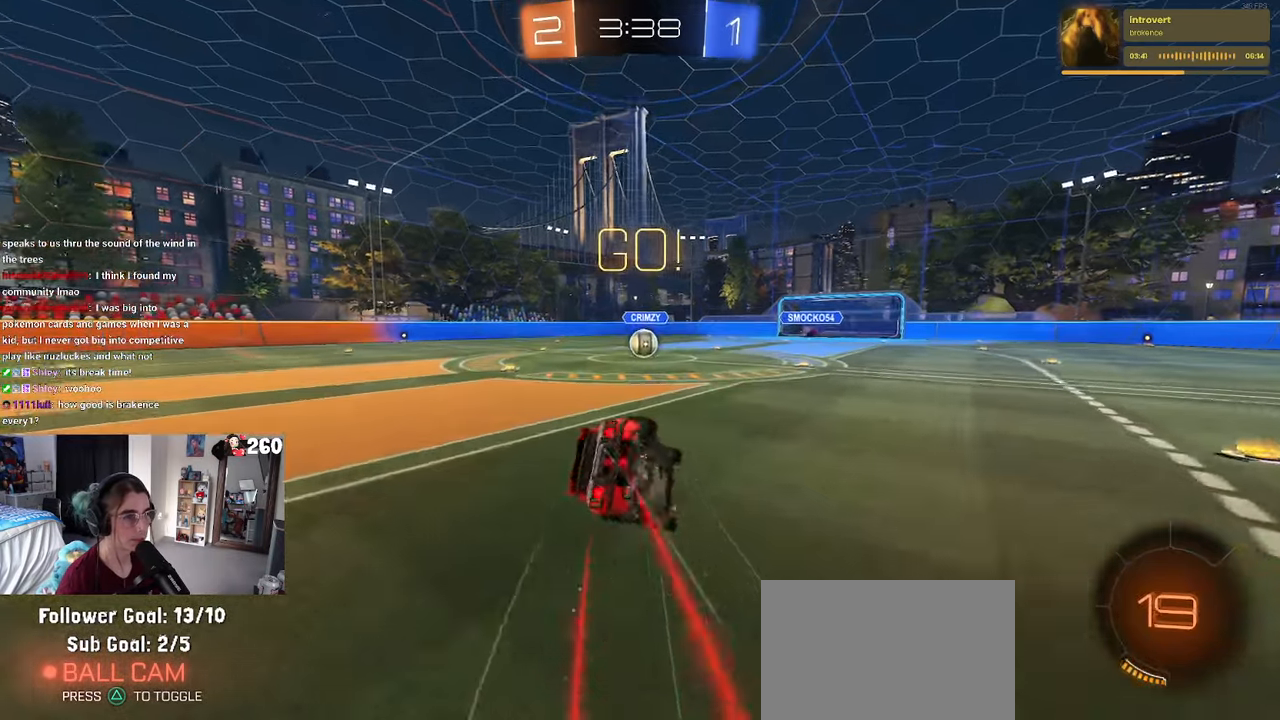
{"buttons": ["SQUARE", "R1"], "left_stick": "down-left", "right_stick": "center", "events": [[134, "left_stick", "down-left"]]}
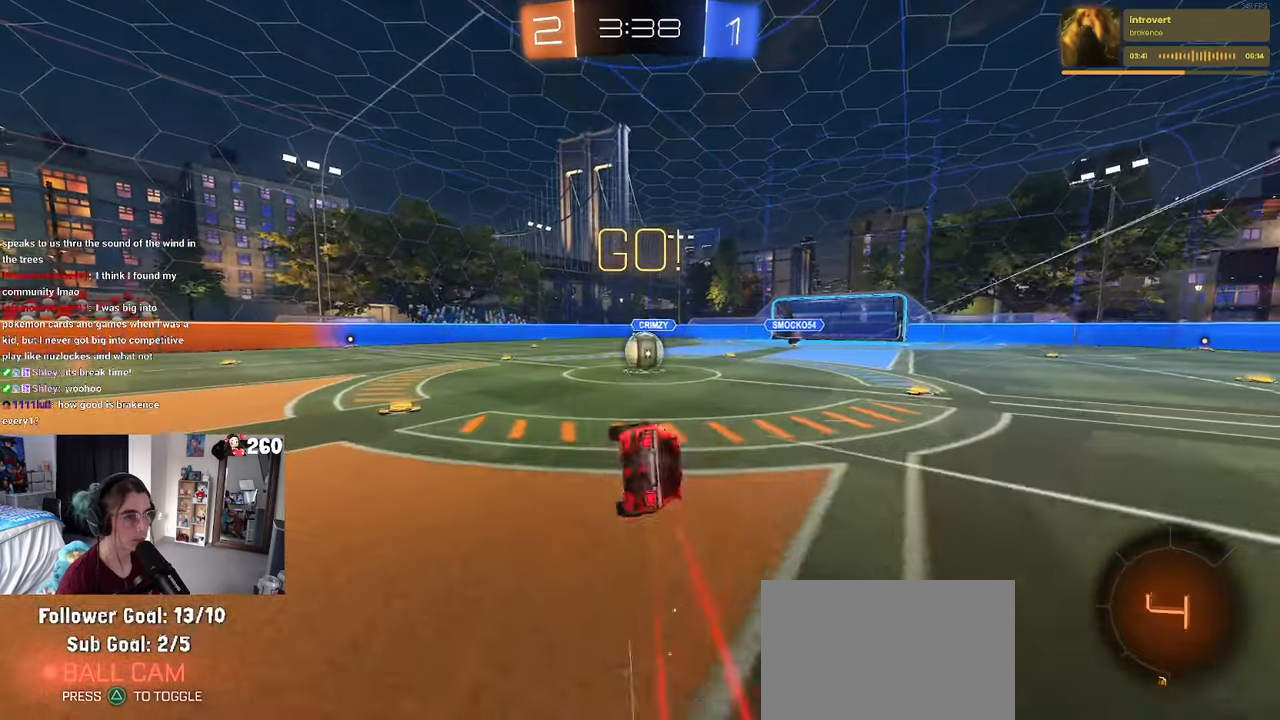
{"buttons": ["CROSS"], "left_stick": "up", "right_stick": "center", "events": [[250, "left_stick", "center"], [267, "R1", "up"], [284, "SQUARE", "up"], [300, "left_stick", "right"], [417, "CROSS", "down"], [467, "left_stick", "up"]]}
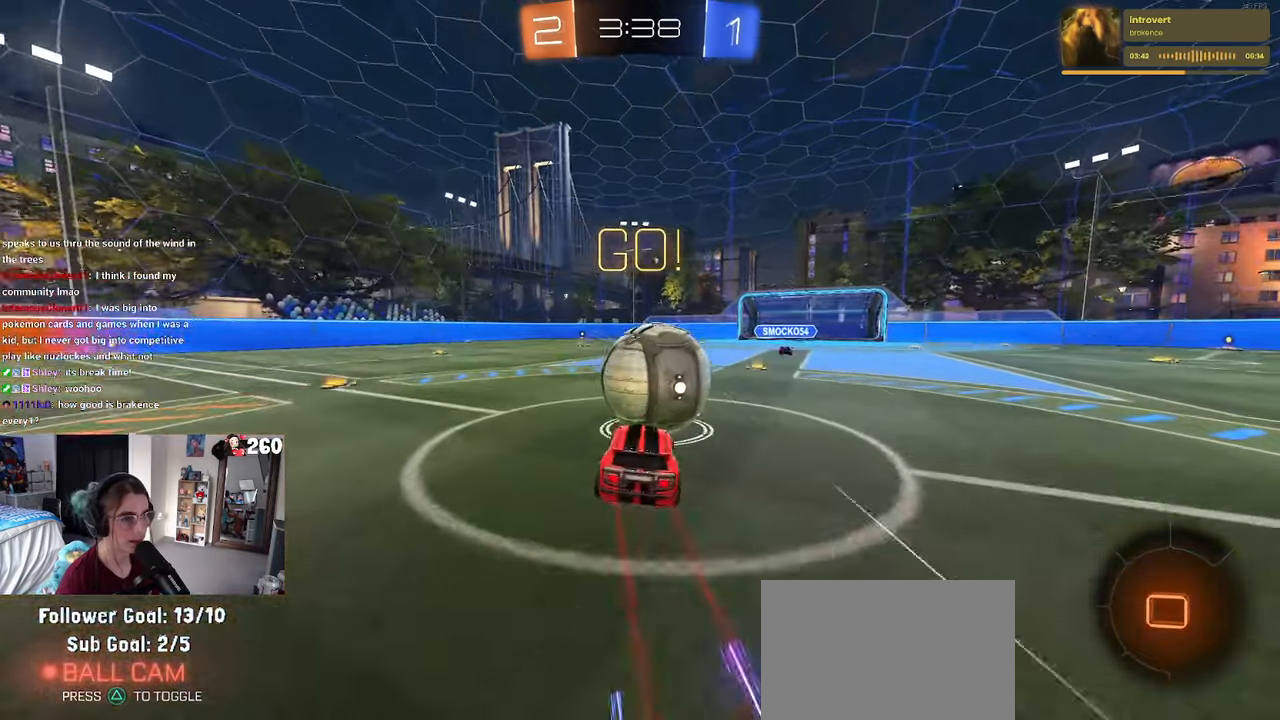
{"buttons": ["SQUARE"], "left_stick": "down", "right_stick": "center"}
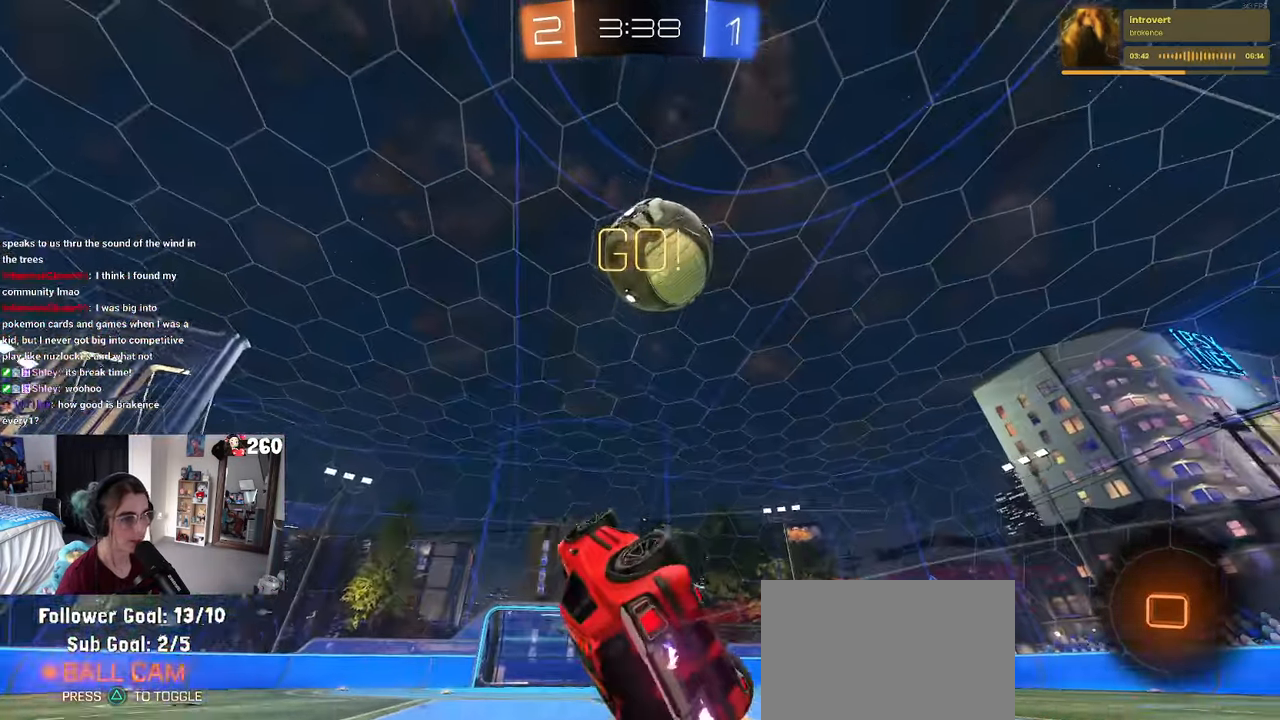
{"buttons": ["TRIANGLE"], "left_stick": "up-left", "right_stick": "center", "events": [[150, "left_stick", "left"], [216, "left_stick", "up-left"], [383, "SQUARE", "up"], [500, "TRIANGLE", "down"]]}
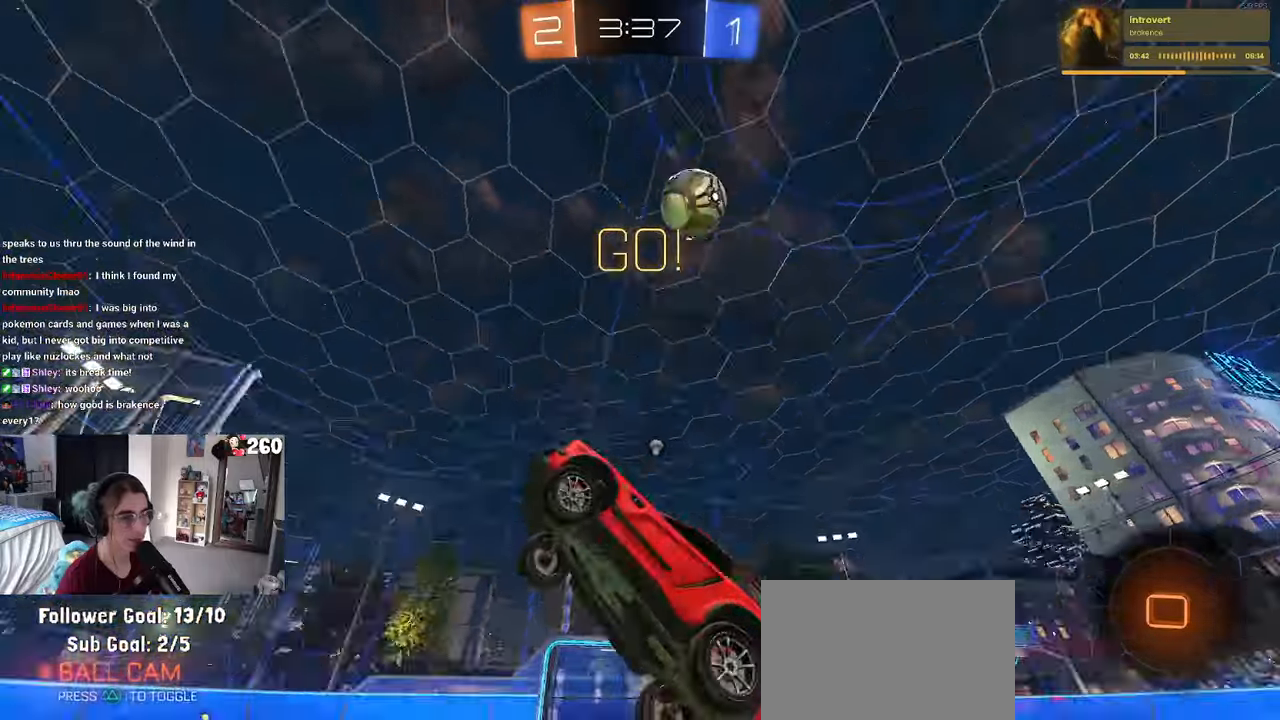
{"buttons": [], "left_stick": "right", "right_stick": "center", "events": [[100, "TRIANGLE", "up"], [183, "left_stick", "left"], [416, "left_stick", "right"]]}
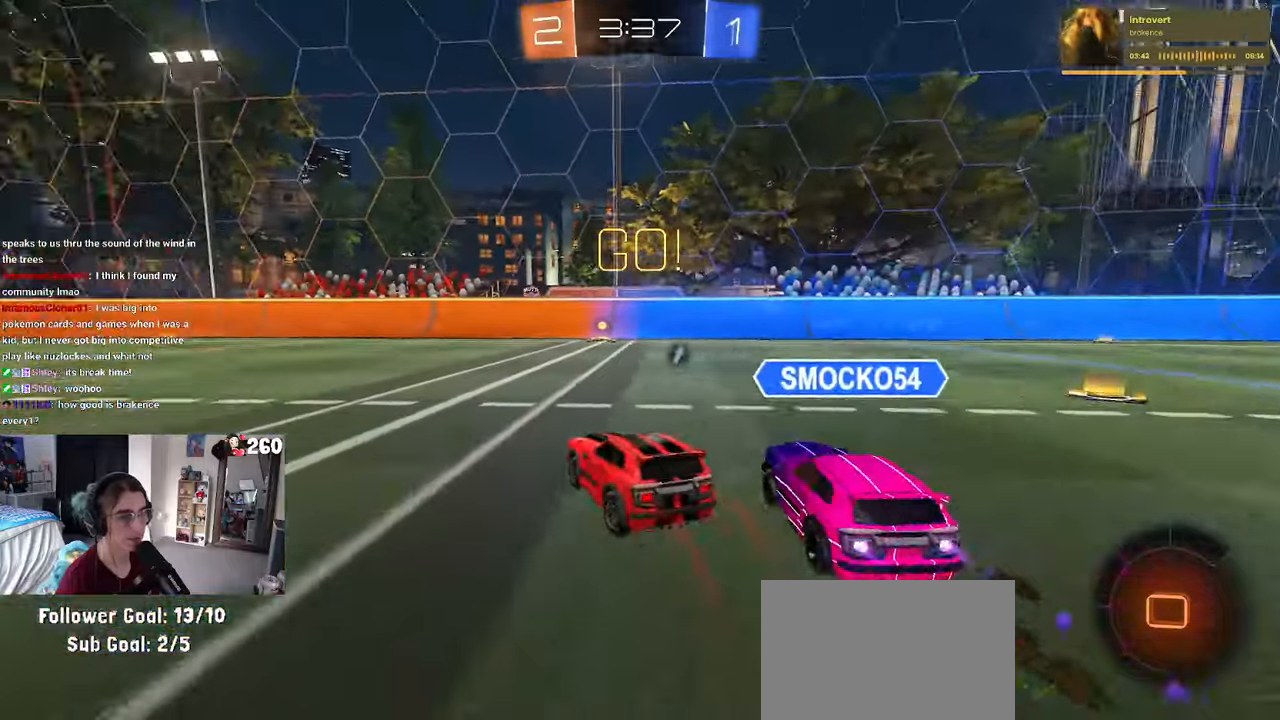
{"buttons": [], "left_stick": "right", "right_stick": "center", "events": [[66, "CROSS", "down"], [66, "left_stick", "up"], [166, "CROSS", "up"], [216, "CROSS", "down"], [383, "CROSS", "up"], [383, "left_stick", "right"]]}
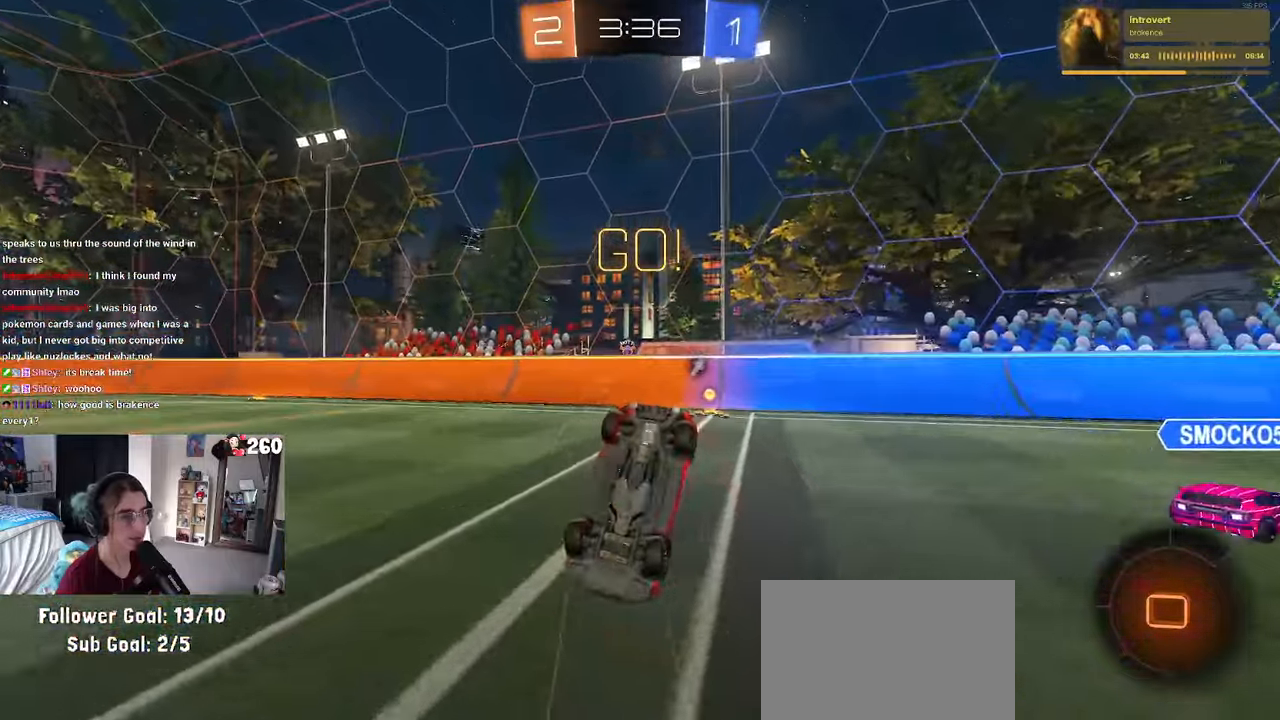
{"buttons": [], "left_stick": "right", "right_stick": "center", "events": [[16, "left_stick", "center"], [83, "TRIANGLE", "down"], [83, "left_stick", "right"], [200, "TRIANGLE", "up"]]}
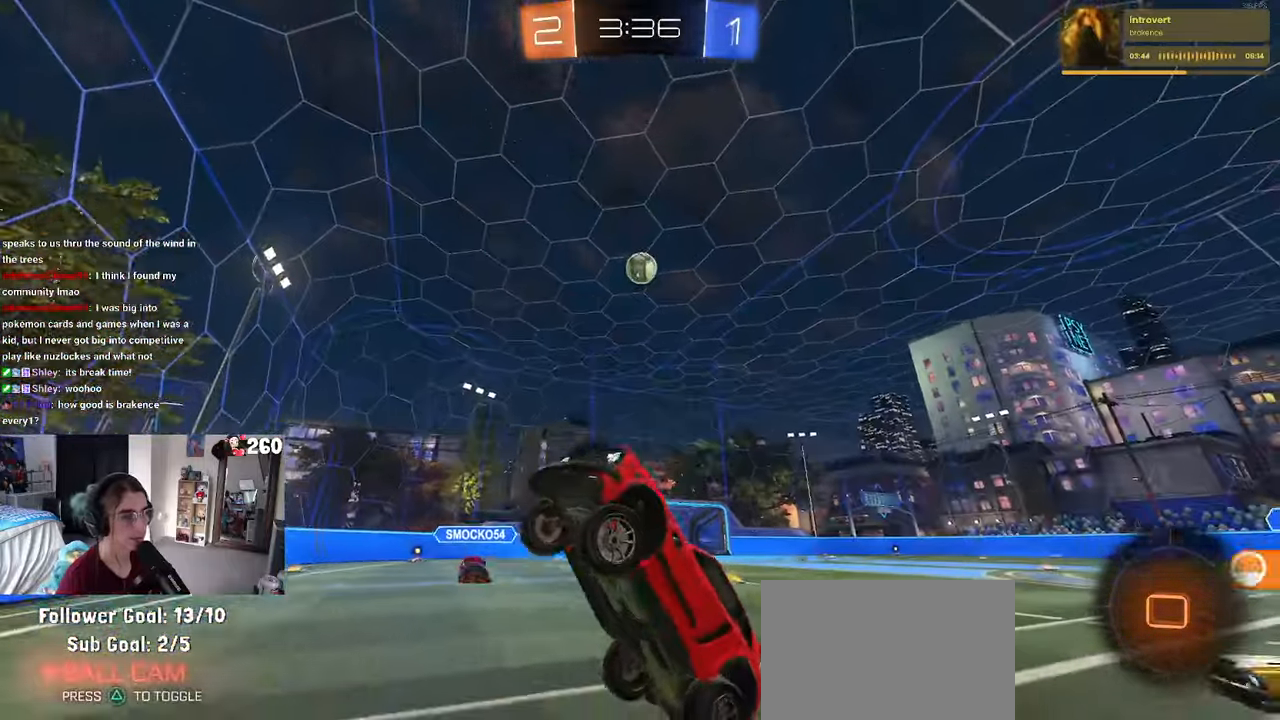
{"buttons": [], "left_stick": "right", "right_stick": "center", "events": []}